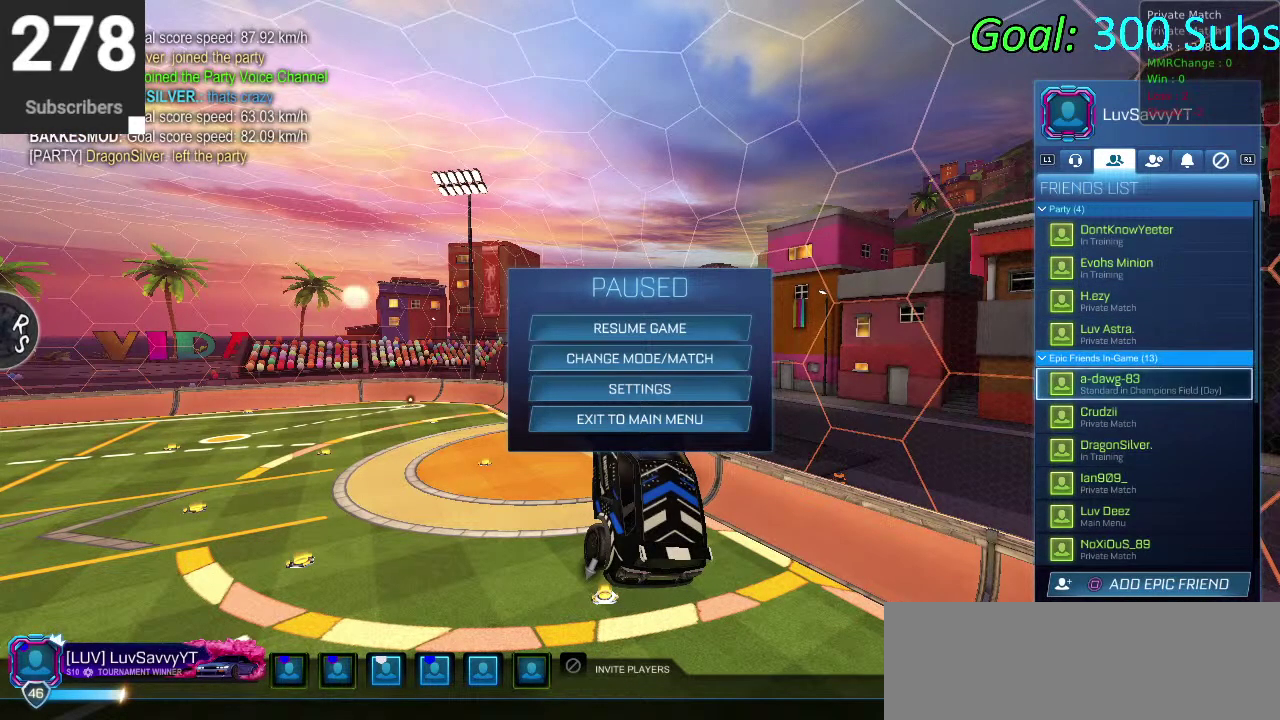
Gameplay with a controller (PlayStation layout); each line is a JSON object with the inputs held at the frame after it. "events" lists button and stick changes between this image and that frame as [ms after this image, input, new state], when the widget could be followed in between. Not read: L1 R1.
{"buttons": [], "left_stick": "center", "right_stick": "center", "events": [[467, "DPAD_DOWN", "up"]]}
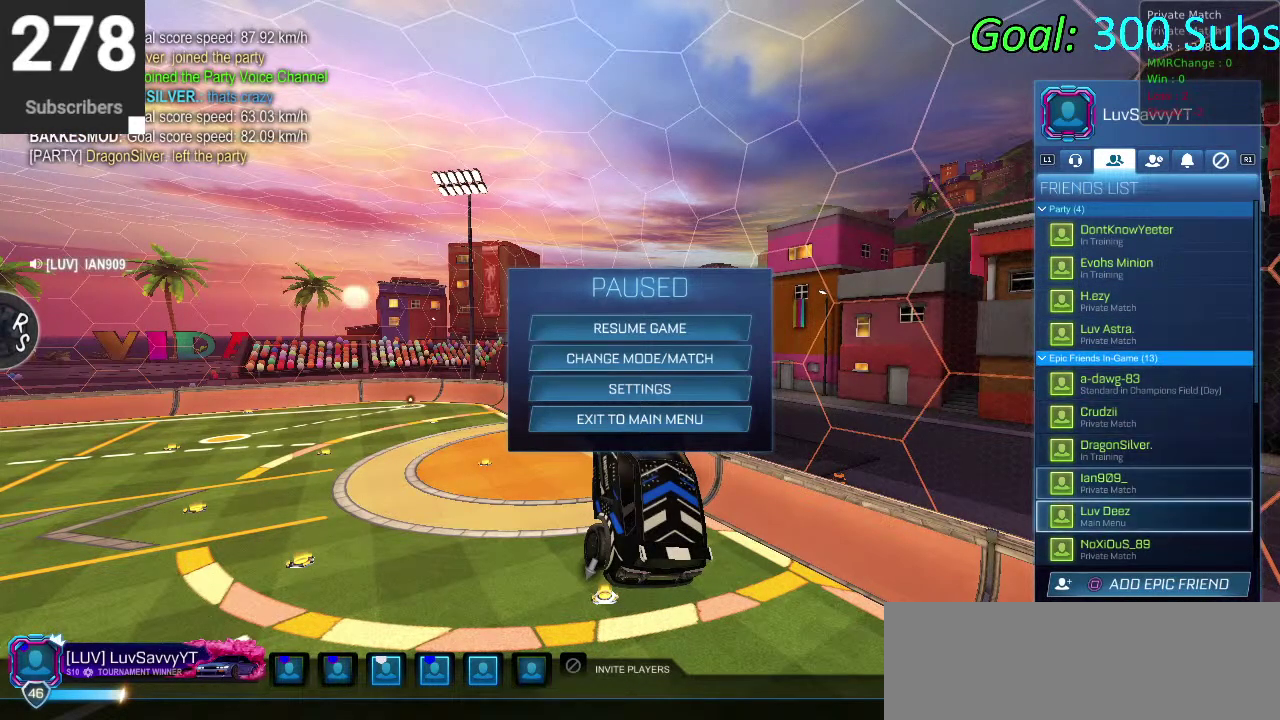
{"buttons": [], "left_stick": "center", "right_stick": "center", "events": []}
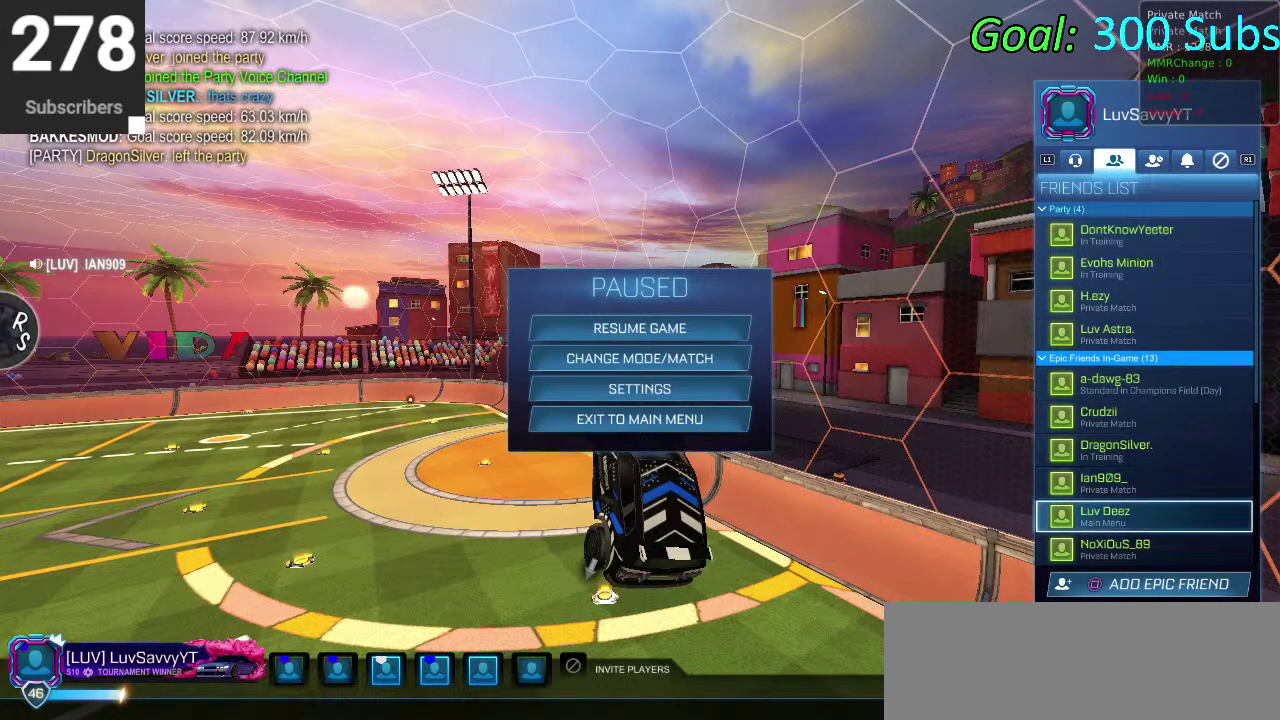
{"buttons": [], "left_stick": "center", "right_stick": "center", "events": []}
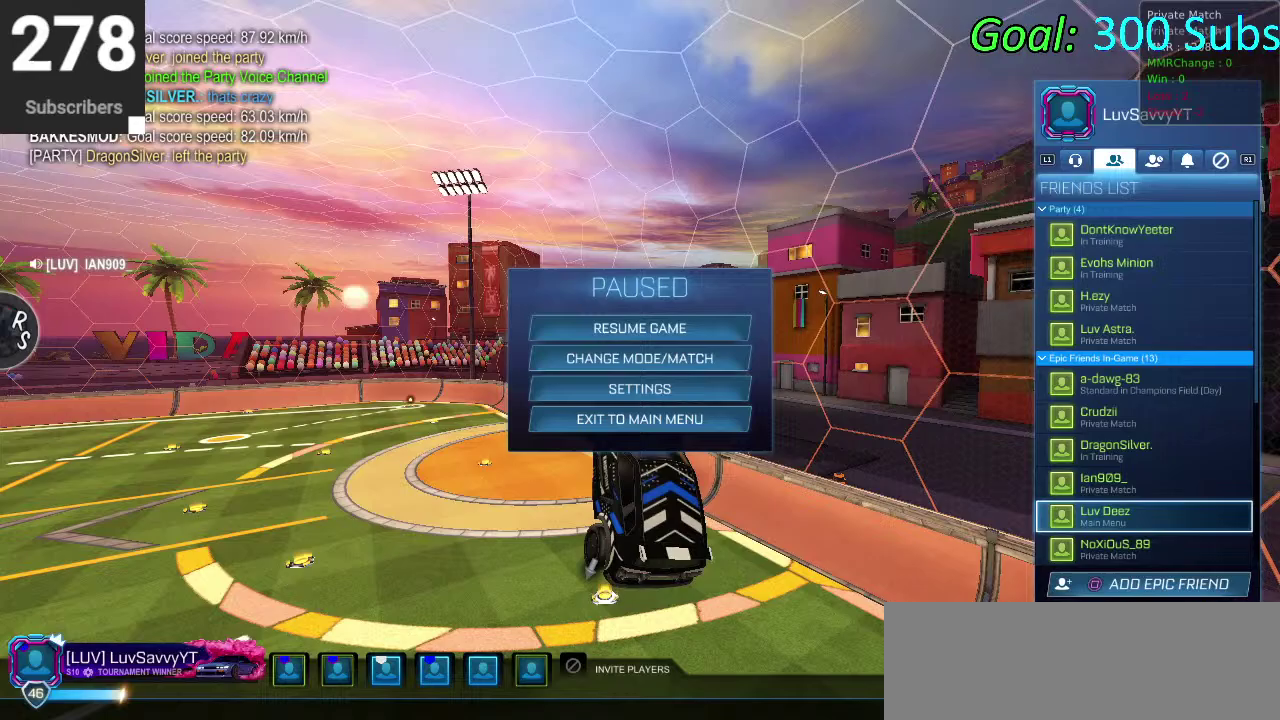
{"buttons": [], "left_stick": "center", "right_stick": "center", "events": [[17, "DPAD_DOWN", "down"], [183, "DPAD_DOWN", "up"]]}
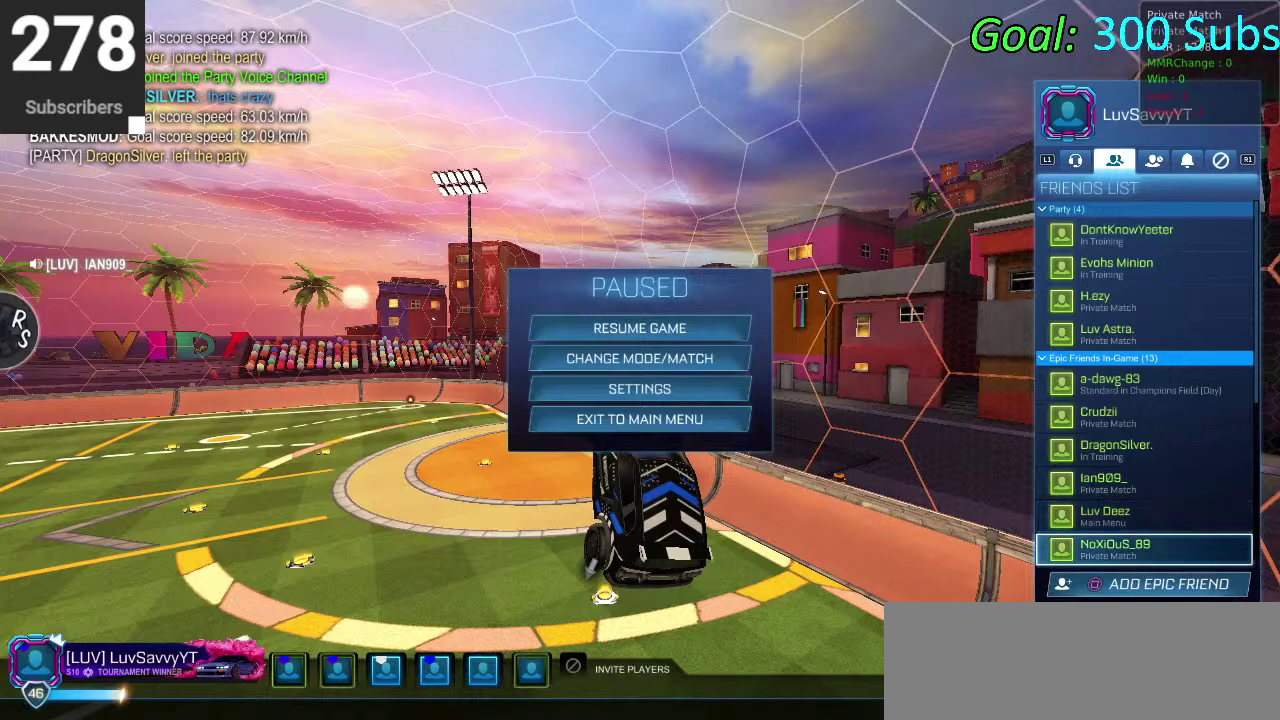
{"buttons": [], "left_stick": "center", "right_stick": "center", "events": [[50, "DPAD_DOWN", "down"], [217, "DPAD_DOWN", "up"]]}
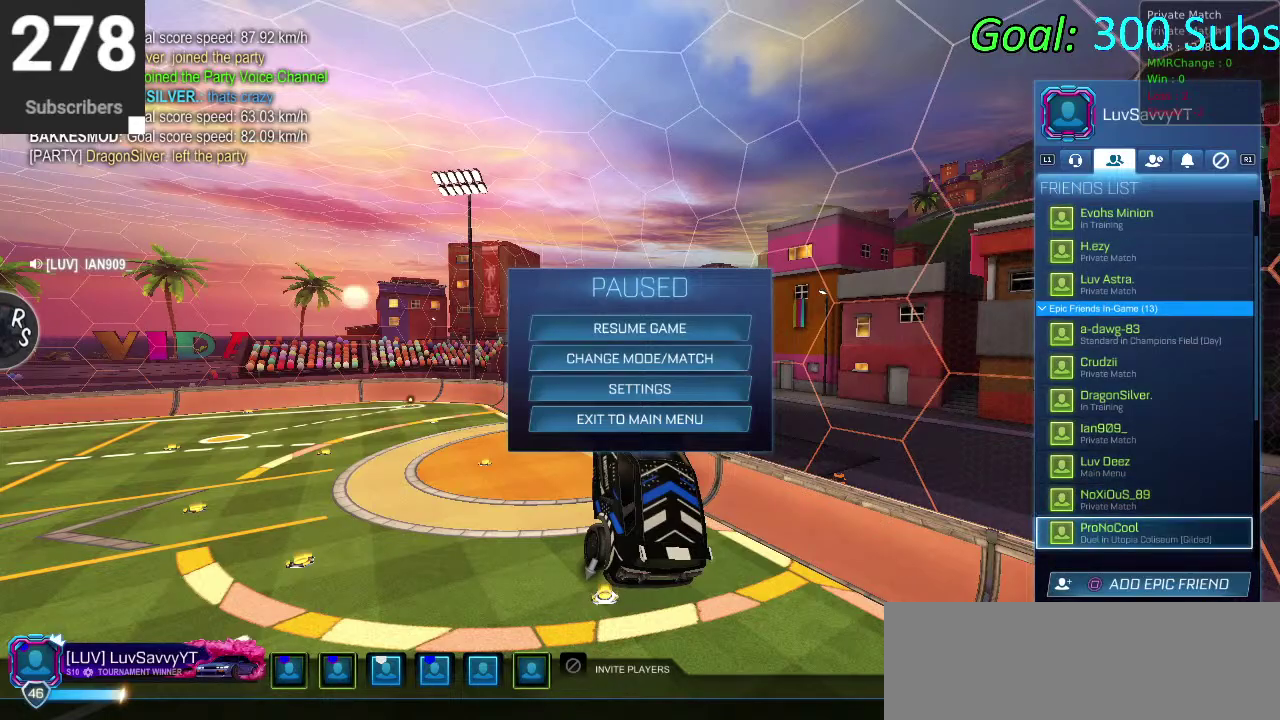
{"buttons": ["DPAD_DOWN"], "left_stick": "center", "right_stick": "center", "events": [[467, "DPAD_DOWN", "down"]]}
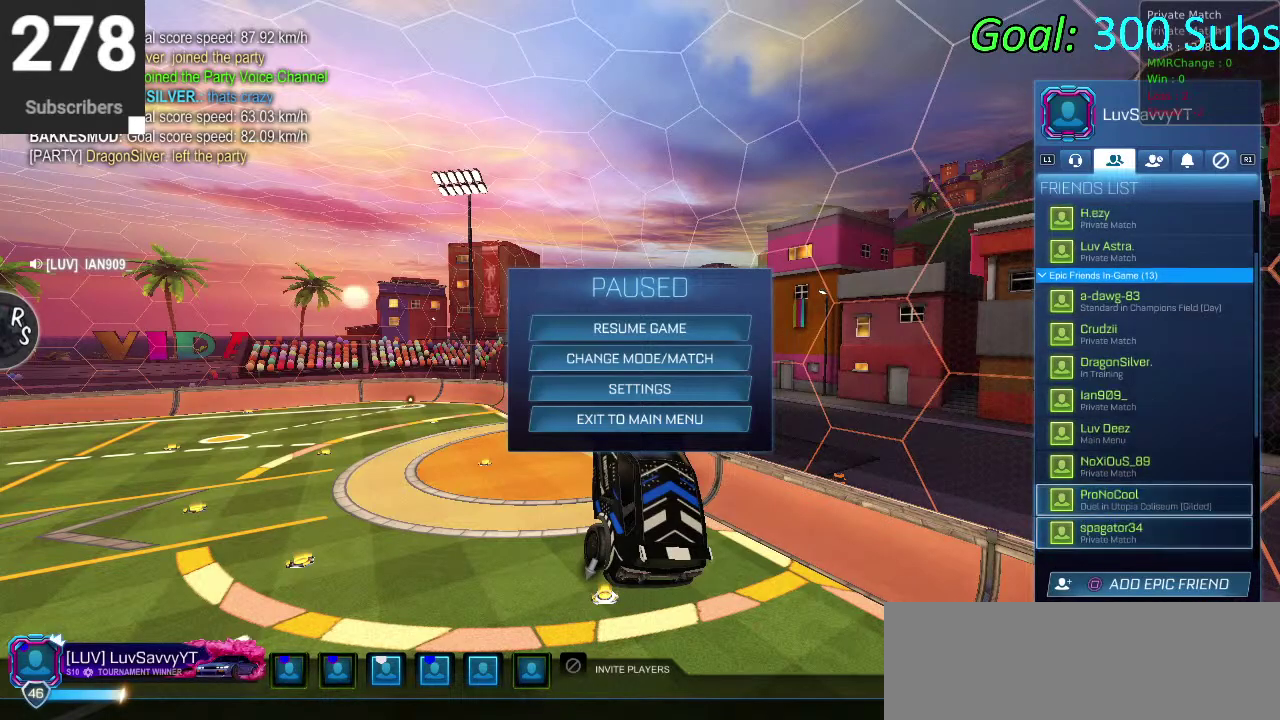
{"buttons": [], "left_stick": "center", "right_stick": "center", "events": [[67, "DPAD_DOWN", "up"], [167, "DPAD_DOWN", "down"], [267, "DPAD_DOWN", "up"], [383, "DPAD_DOWN", "down"], [483, "DPAD_DOWN", "up"]]}
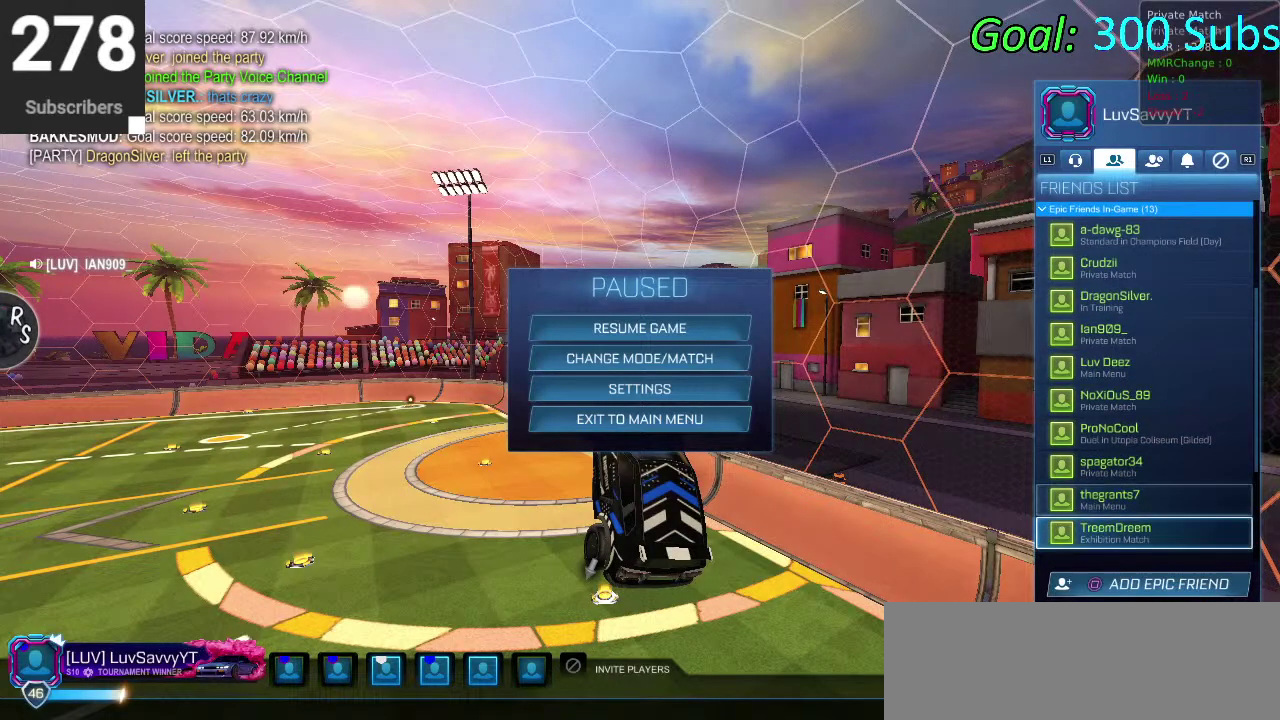
{"buttons": [], "left_stick": "center", "right_stick": "center", "events": [[100, "DPAD_DOWN", "down"], [150, "DPAD_DOWN", "up"], [283, "DPAD_DOWN", "down"], [350, "DPAD_DOWN", "up"]]}
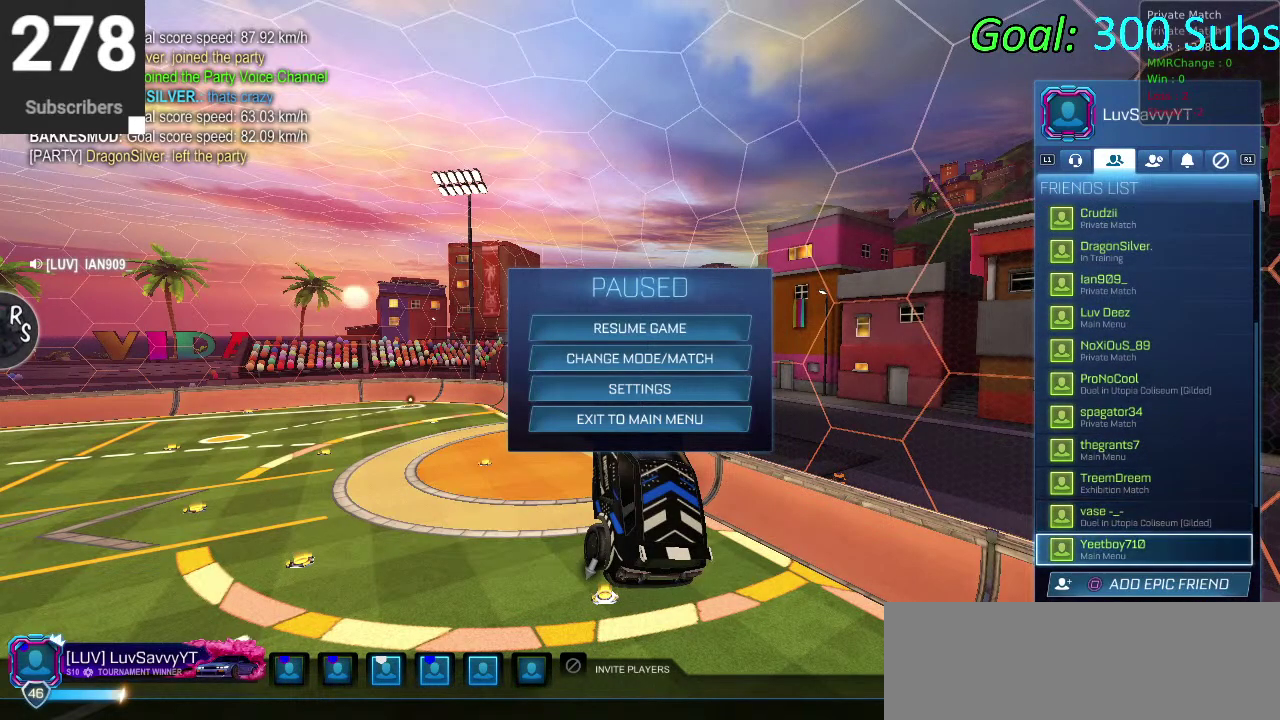
{"buttons": [], "left_stick": "center", "right_stick": "center", "events": [[300, "DPAD_DOWN", "down"], [417, "DPAD_DOWN", "up"]]}
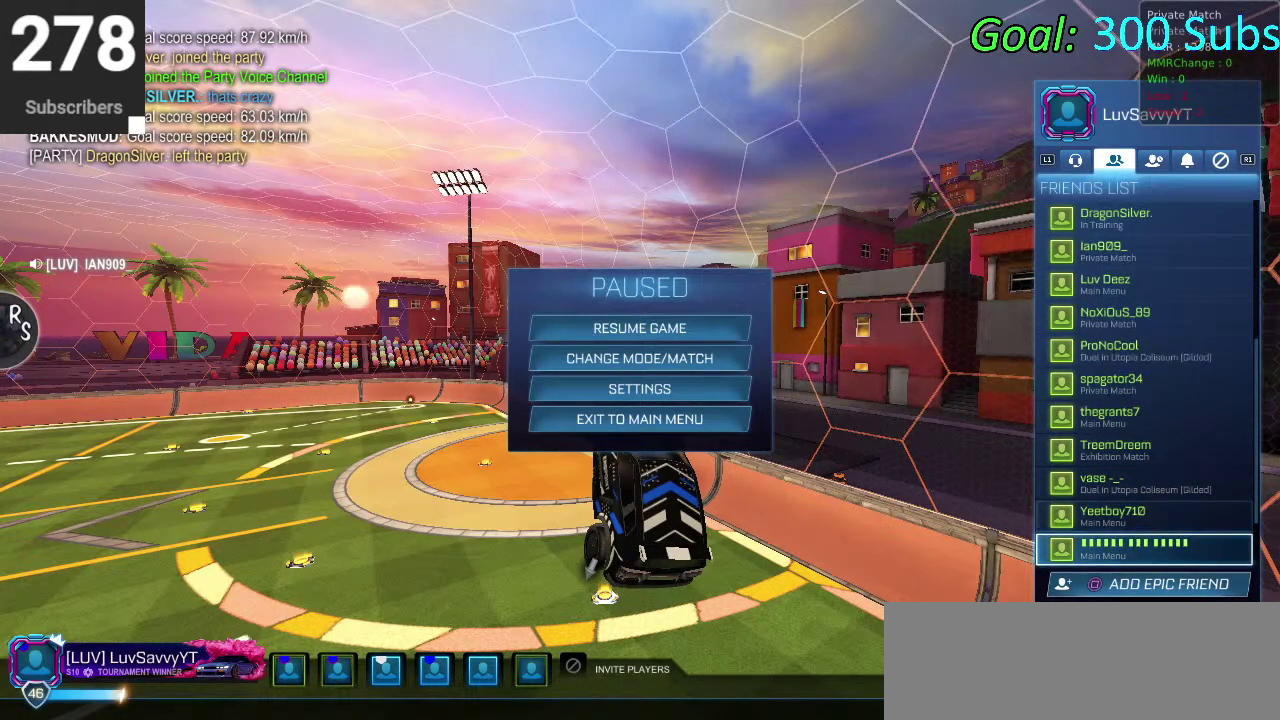
{"buttons": [], "left_stick": "center", "right_stick": "center", "events": [[267, "DPAD_DOWN", "down"], [383, "DPAD_DOWN", "up"]]}
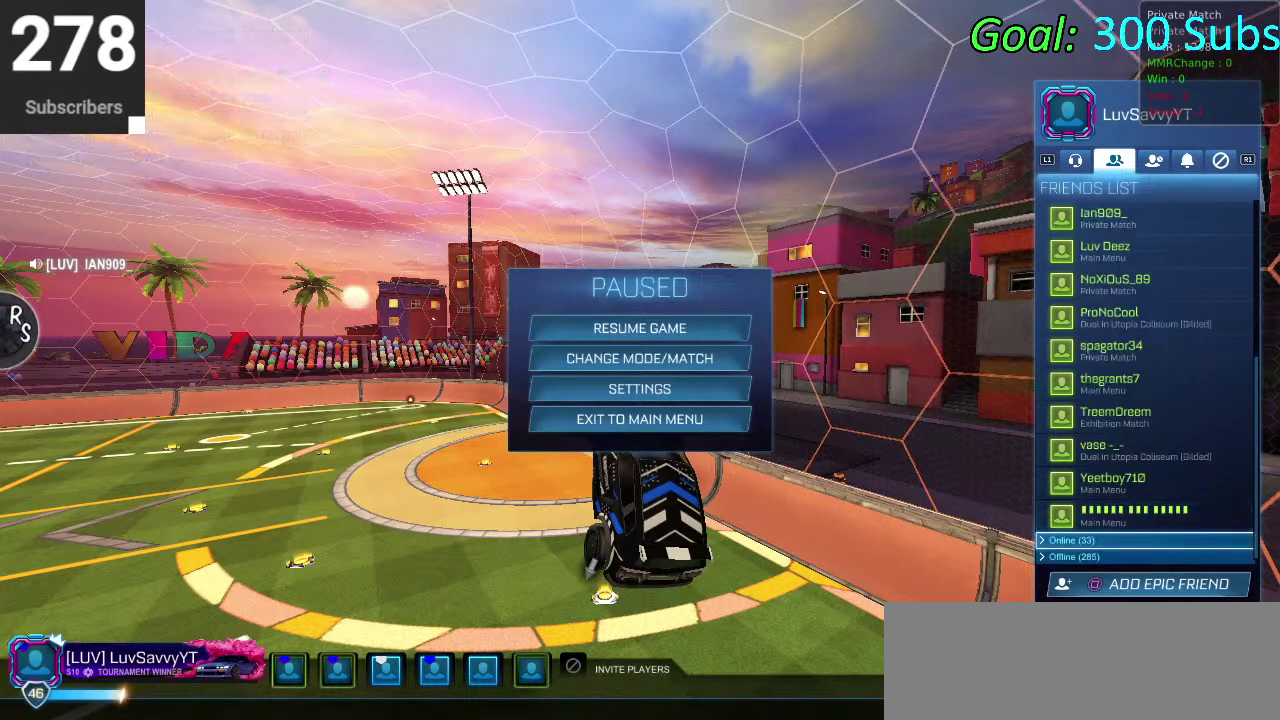
{"buttons": ["DPAD_UP"], "left_stick": "center", "right_stick": "center", "events": [[433, "DPAD_UP", "down"]]}
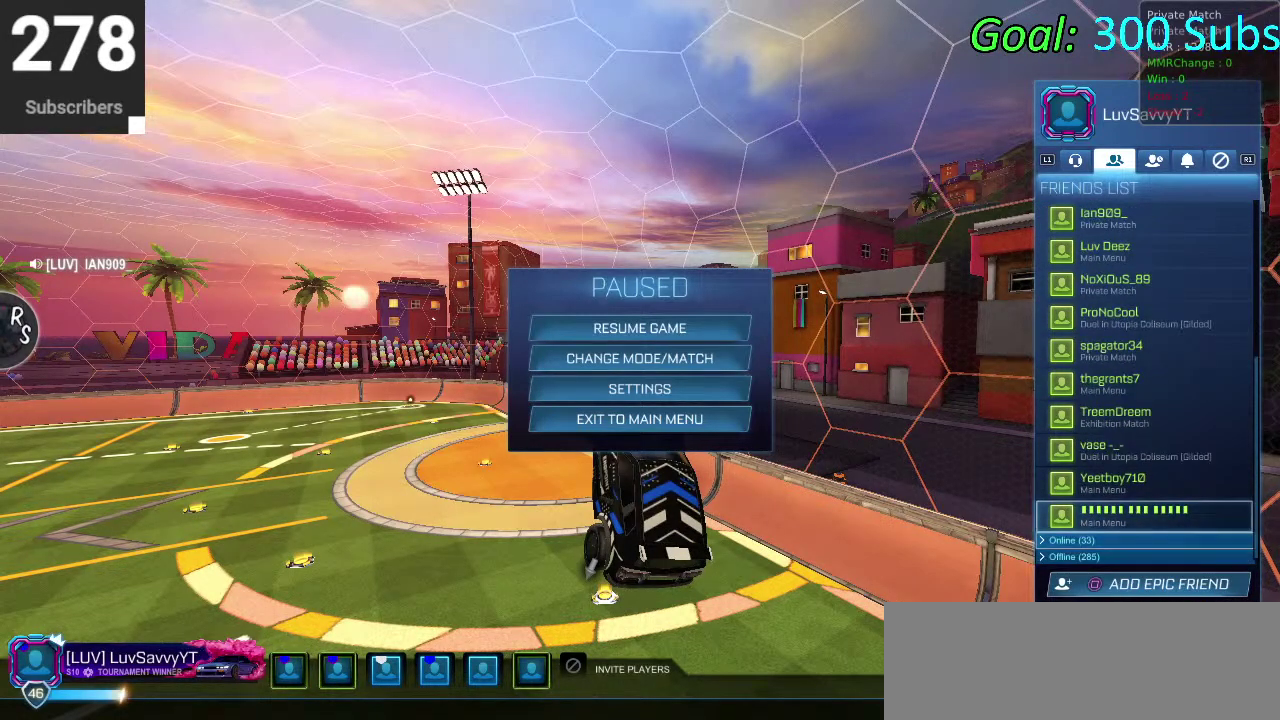
{"buttons": [], "left_stick": "center", "right_stick": "center", "events": [[83, "DPAD_UP", "up"], [133, "CROSS", "down"], [233, "CROSS", "up"], [350, "CROSS", "down"], [433, "CROSS", "up"]]}
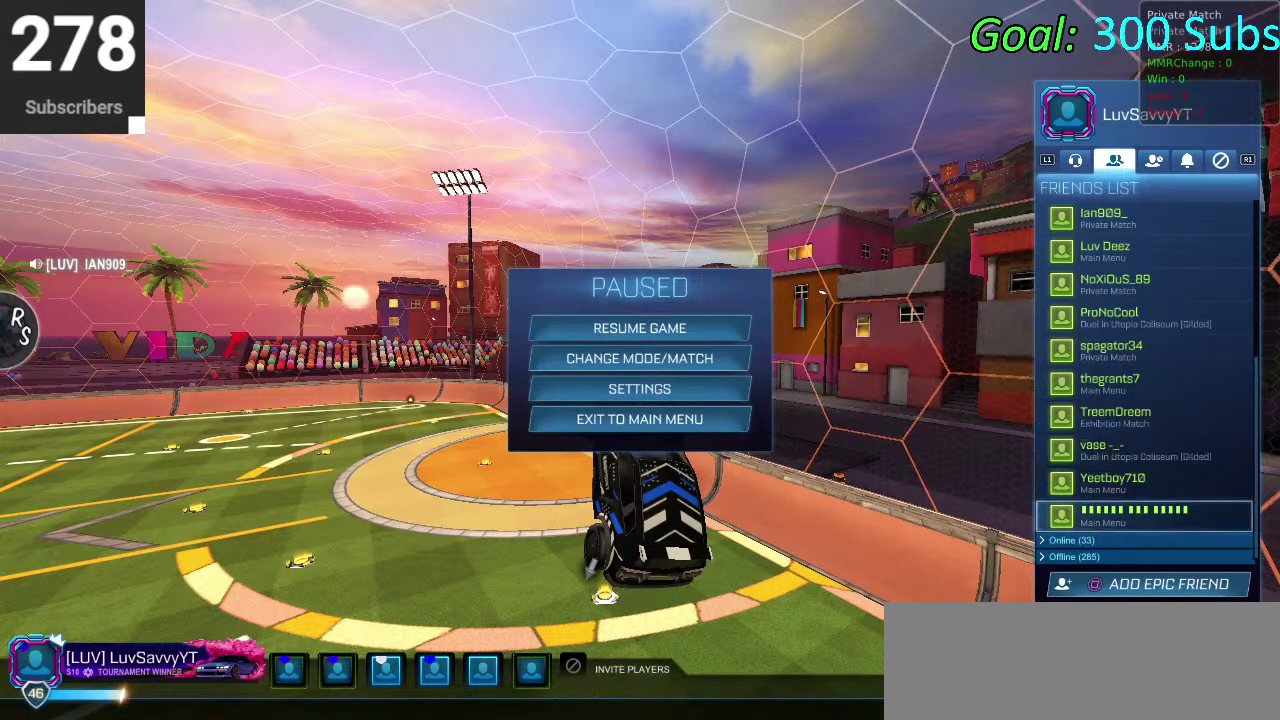
{"buttons": ["CIRCLE", "R2"], "left_stick": "down", "right_stick": "center", "events": [[50, "CIRCLE", "down"], [133, "CIRCLE", "up"], [200, "CIRCLE", "down"], [283, "CIRCLE", "up"], [417, "R2", "down"], [450, "CIRCLE", "down"], [500, "left_stick", "down"]]}
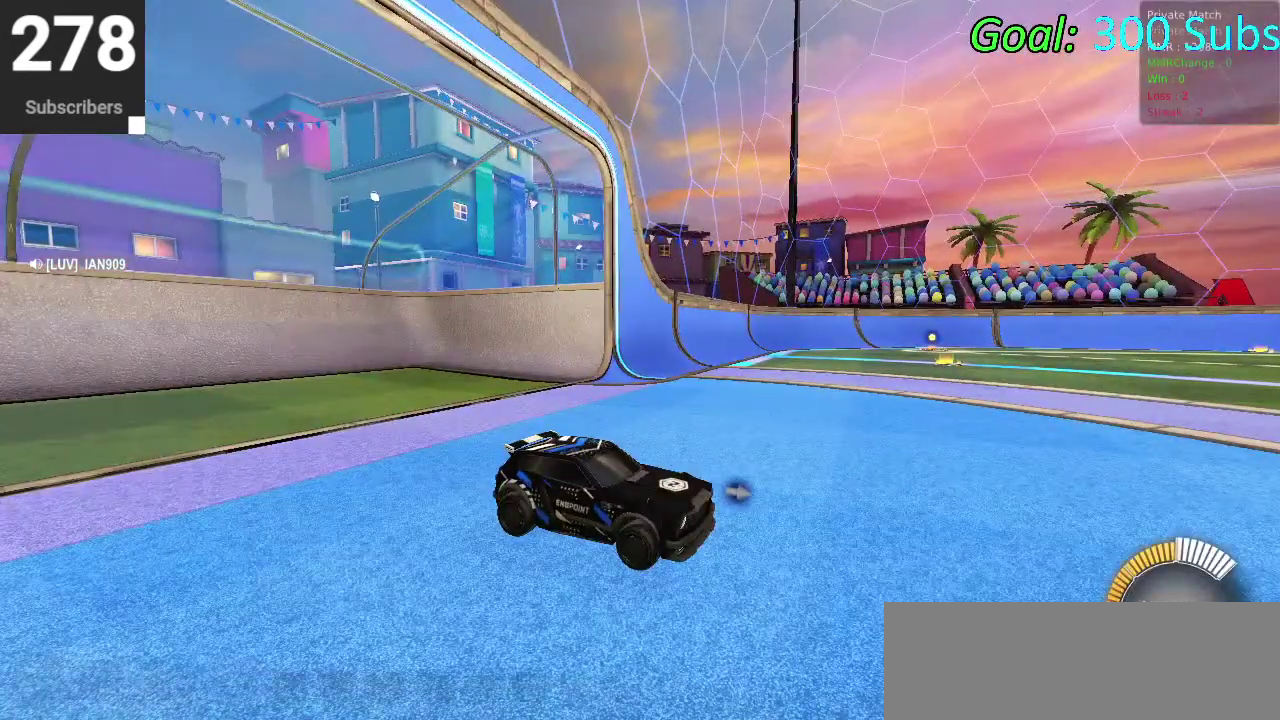
{"buttons": ["CIRCLE", "TRIANGLE", "R2"], "left_stick": "down-left", "right_stick": "center", "events": [[17, "TRIANGLE", "down"], [50, "left_stick", "down-left"], [100, "TRIANGLE", "up"], [467, "TRIANGLE", "down"]]}
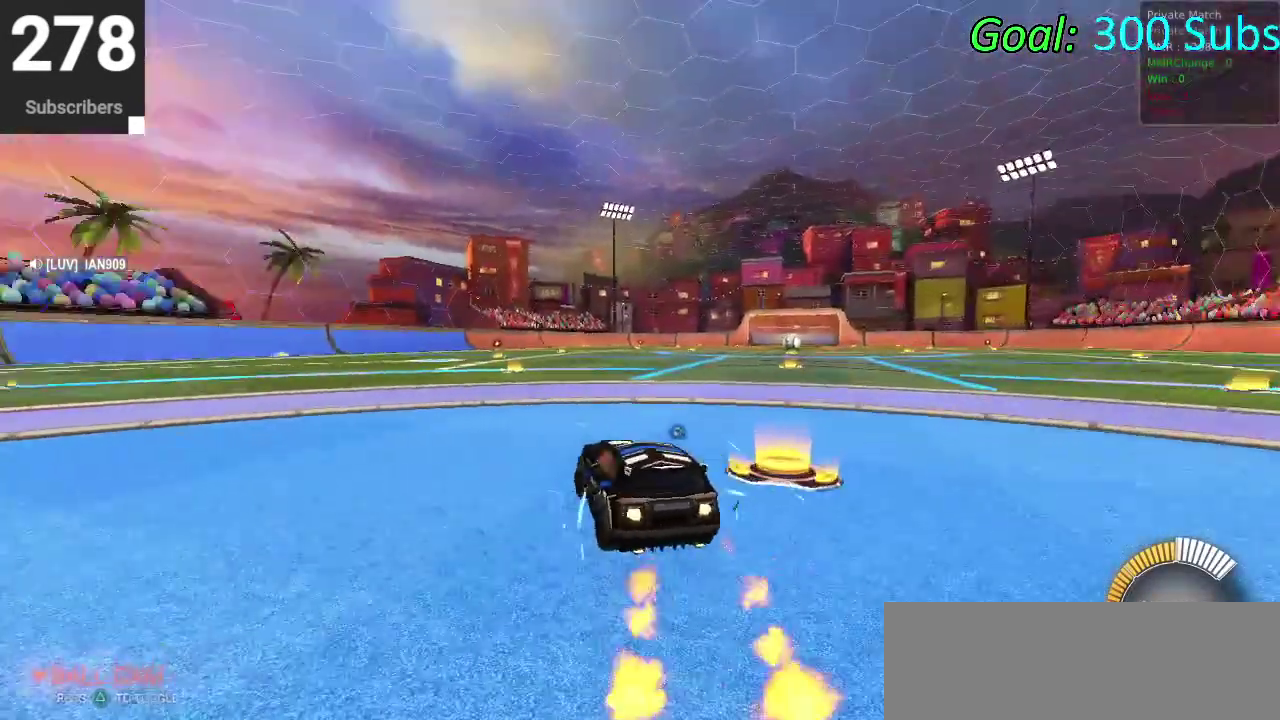
{"buttons": ["CIRCLE", "R2"], "left_stick": "up", "right_stick": "center", "events": [[67, "TRIANGLE", "up"], [183, "left_stick", "up"], [333, "CROSS", "down"], [383, "left_stick", "down-right"], [433, "left_stick", "center"], [467, "CROSS", "up"], [483, "left_stick", "up"]]}
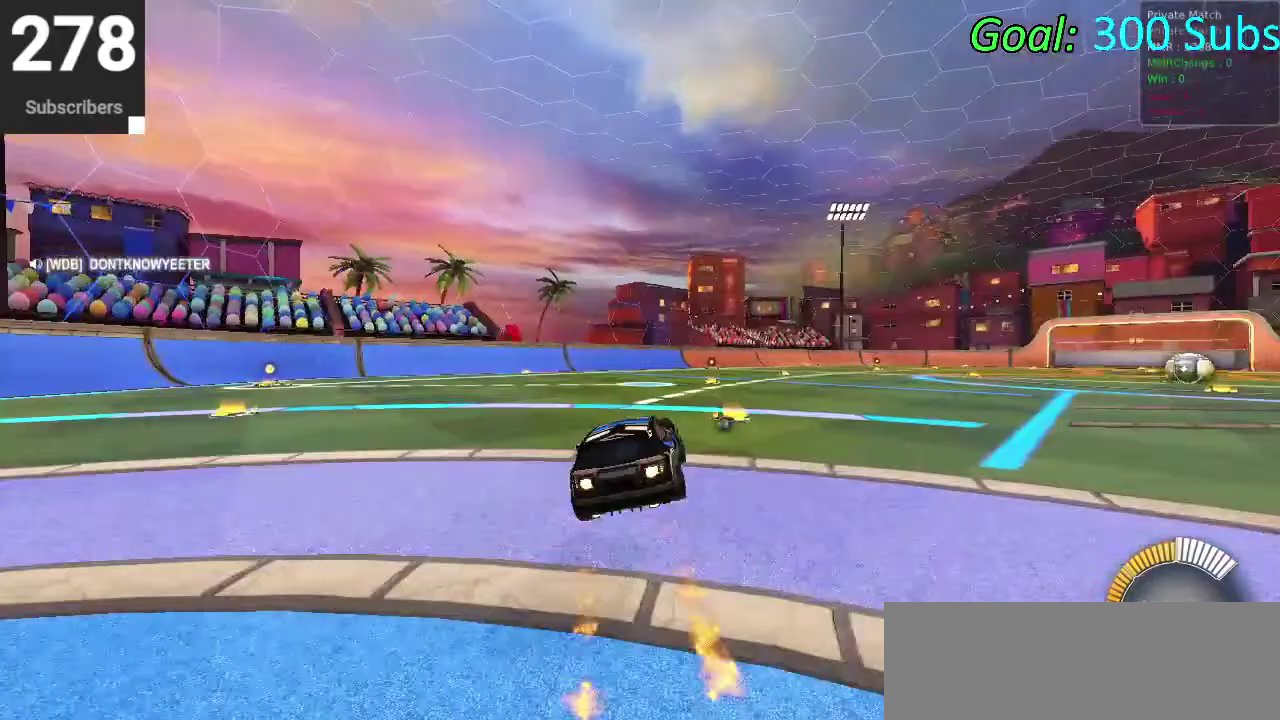
{"buttons": ["R2"], "left_stick": "up-right", "right_stick": "center", "events": [[100, "left_stick", "center"], [167, "CIRCLE", "up"], [167, "left_stick", "down"], [417, "left_stick", "center"], [467, "left_stick", "up-right"]]}
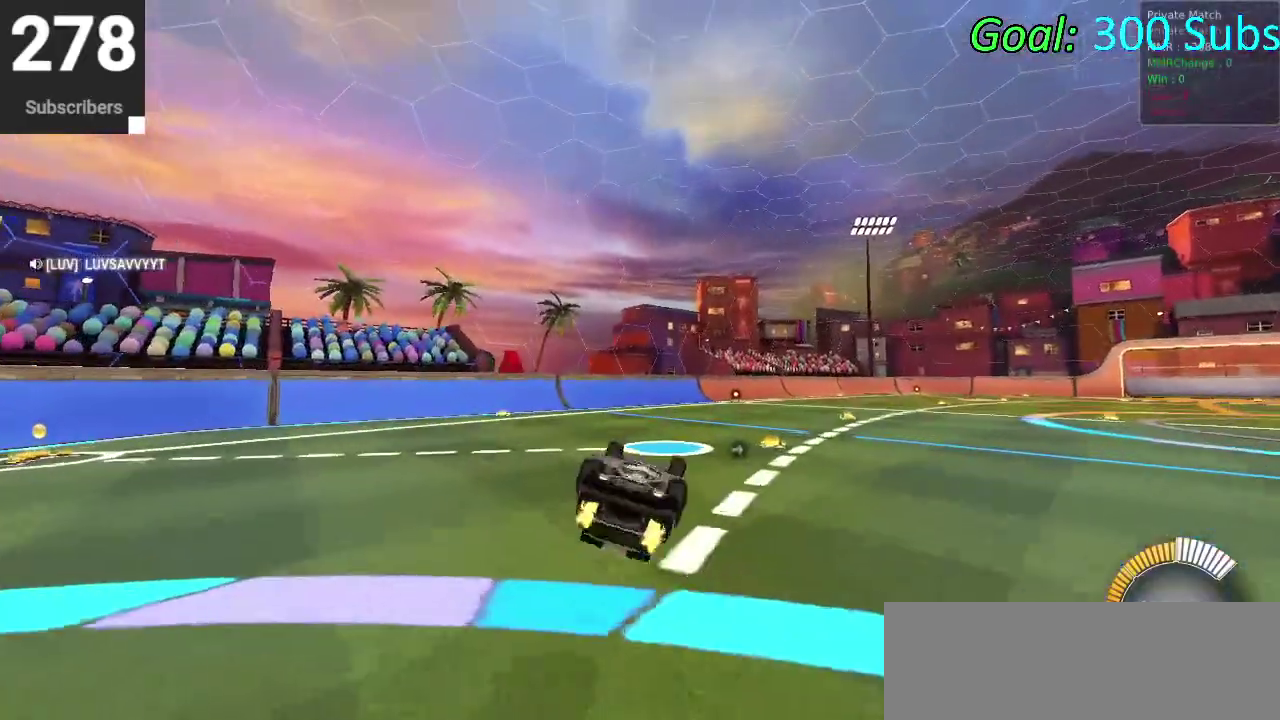
{"buttons": ["R2"], "left_stick": "center", "right_stick": "center", "events": [[17, "left_stick", "up"], [100, "left_stick", "center"], [150, "left_stick", "down"], [283, "left_stick", "center"]]}
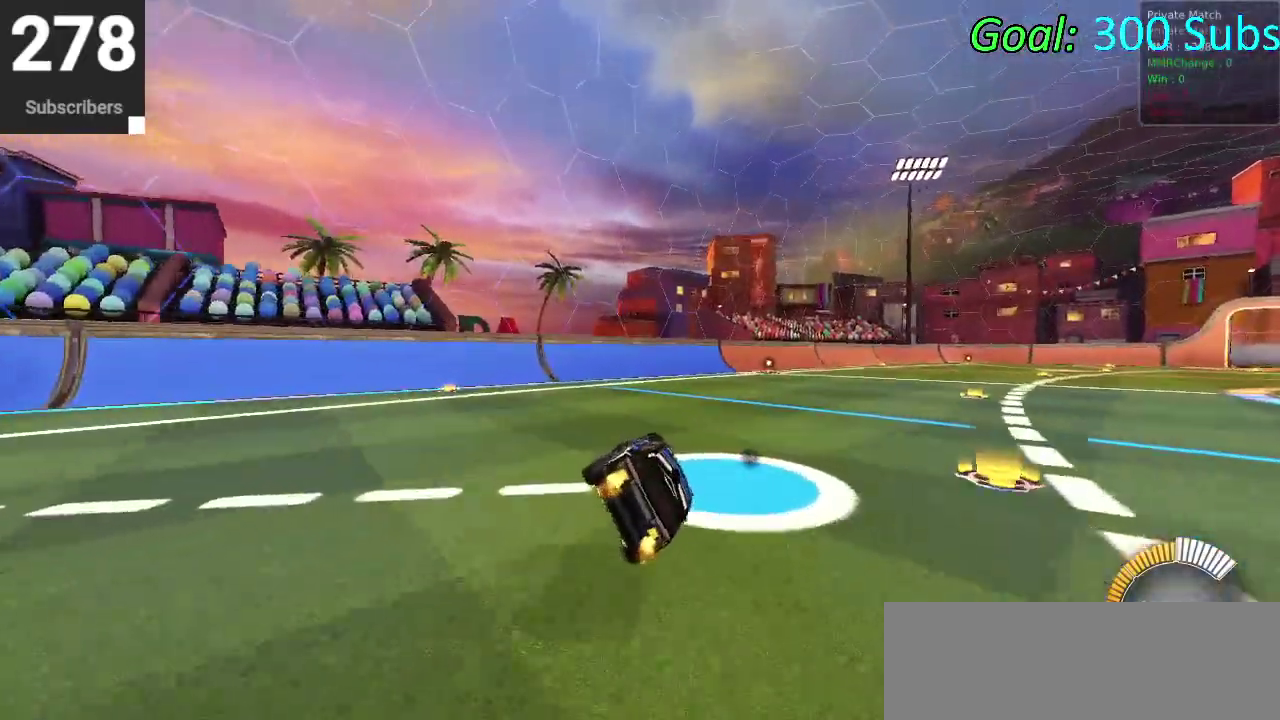
{"buttons": ["R2"], "left_stick": "center", "right_stick": "center", "events": [[100, "CIRCLE", "down"], [100, "left_stick", "left"], [133, "CROSS", "down"], [283, "CROSS", "up"], [500, "CIRCLE", "up"], [500, "left_stick", "center"]]}
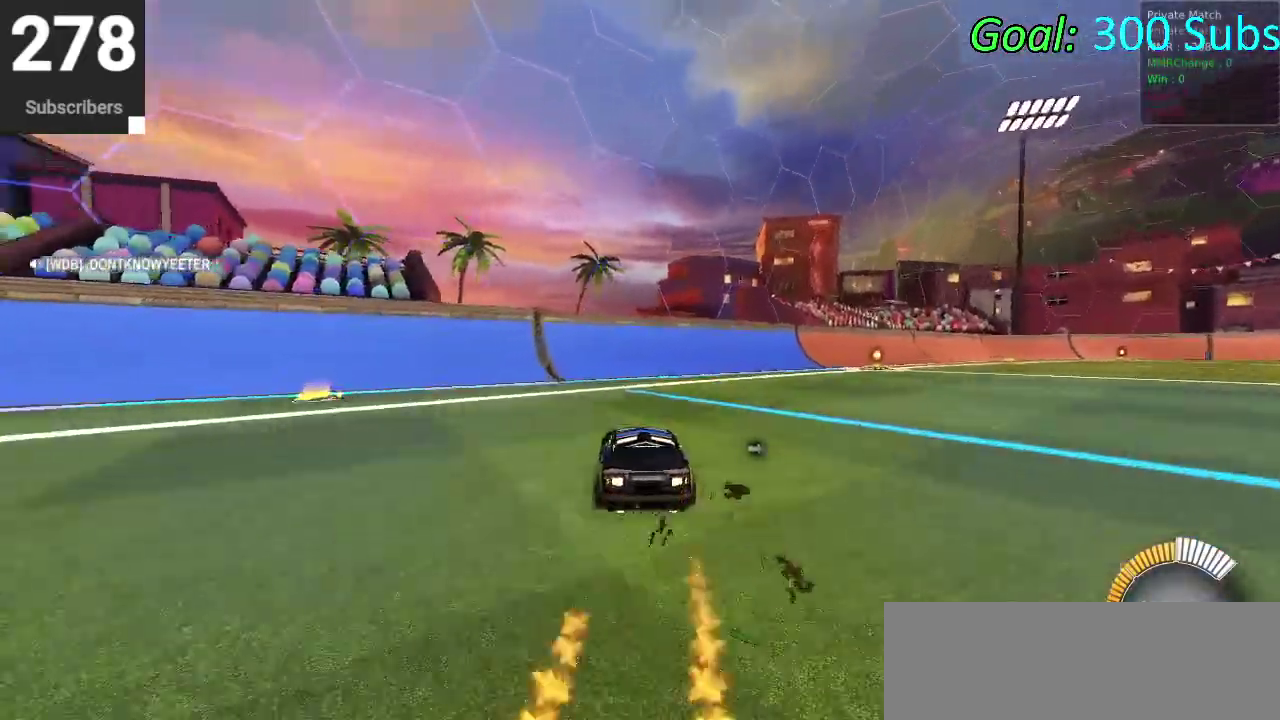
{"buttons": [], "left_stick": "center", "right_stick": "center", "events": [[50, "R2", "up"], [133, "DPAD_DOWN", "down"], [167, "TRIANGLE", "down"], [217, "DPAD_DOWN", "up"], [250, "TRIANGLE", "up"]]}
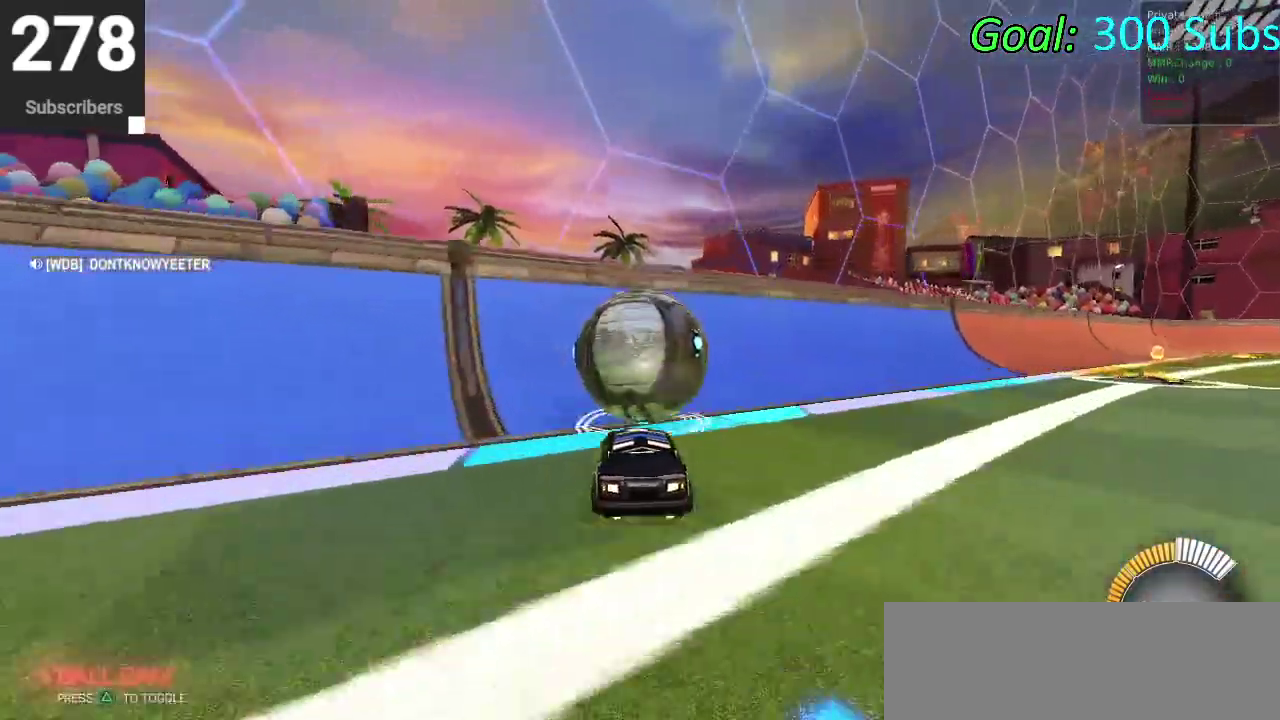
{"buttons": ["CROSS", "CIRCLE", "R2"], "left_stick": "up", "right_stick": "center", "events": [[67, "R2", "down"], [167, "CIRCLE", "down"], [467, "CROSS", "down"], [500, "left_stick", "up"]]}
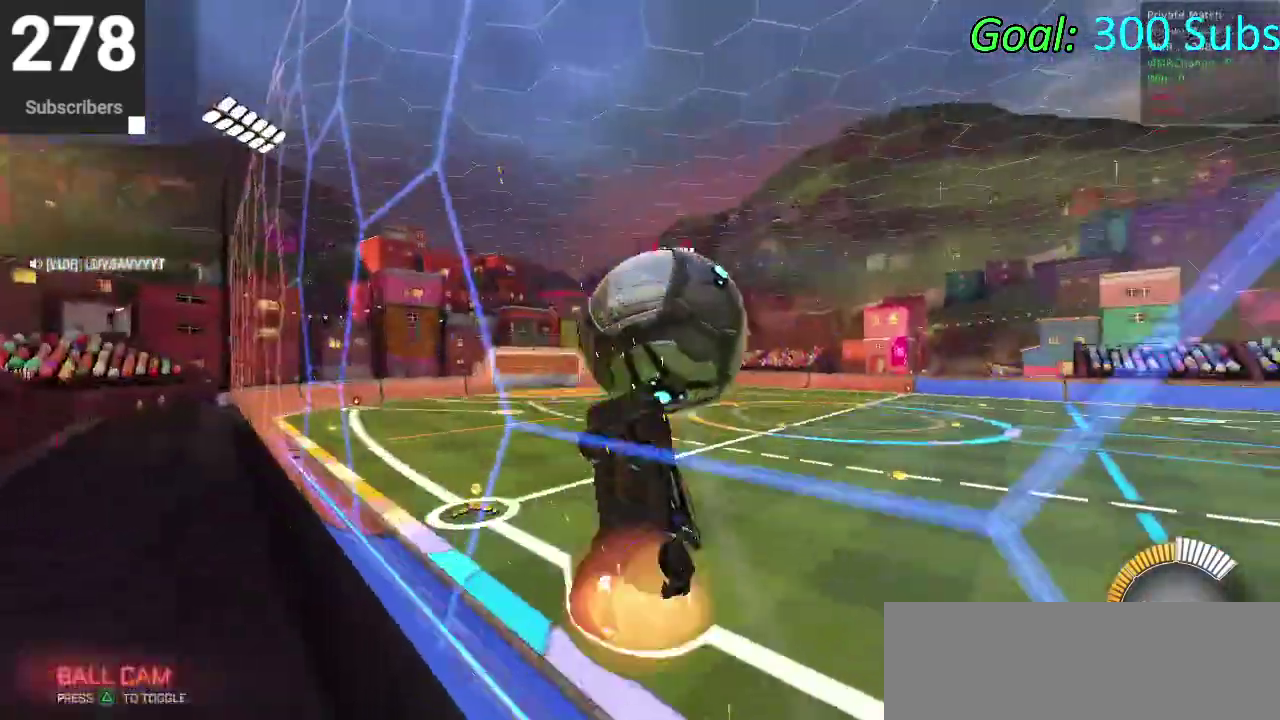
{"buttons": [], "left_stick": "up", "right_stick": "center", "events": [[167, "CROSS", "up"], [200, "left_stick", "center"], [317, "CIRCLE", "up"], [433, "left_stick", "up"], [500, "R2", "up"]]}
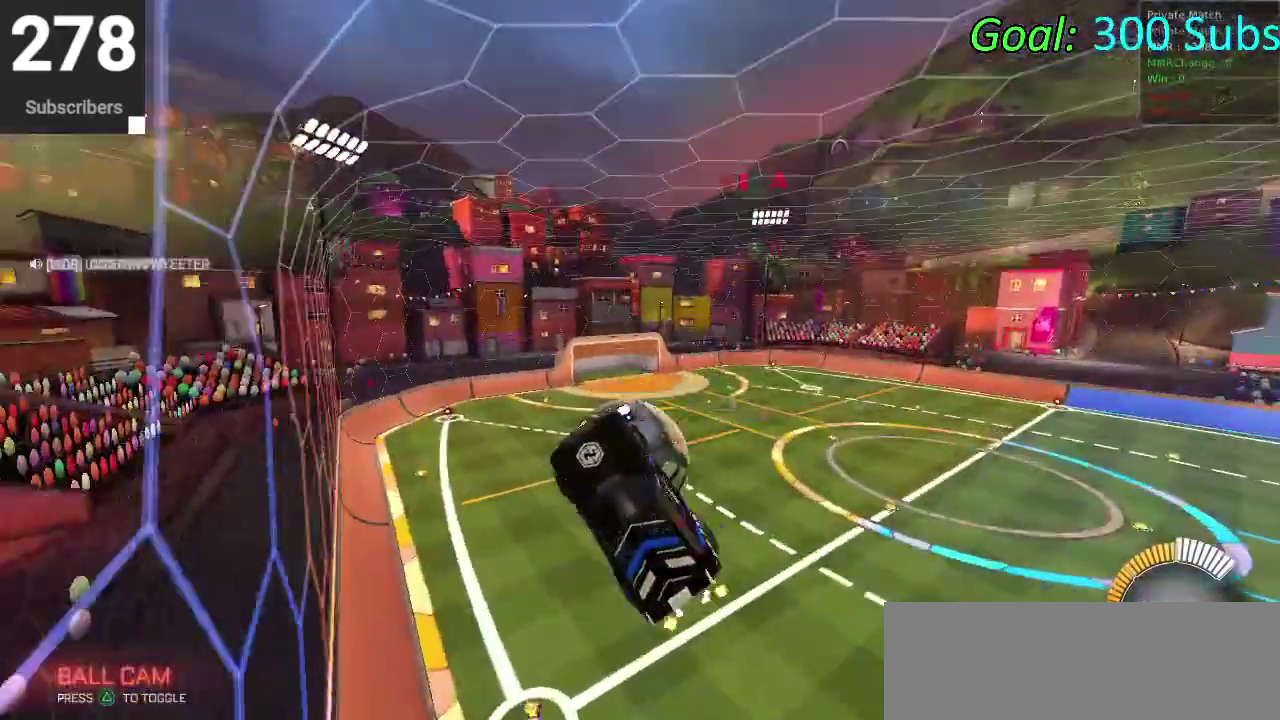
{"buttons": ["SQUARE"], "left_stick": "down", "right_stick": "center", "events": [[17, "left_stick", "up-left"], [100, "left_stick", "left"], [217, "left_stick", "down-left"], [233, "SQUARE", "down"], [350, "left_stick", "down"]]}
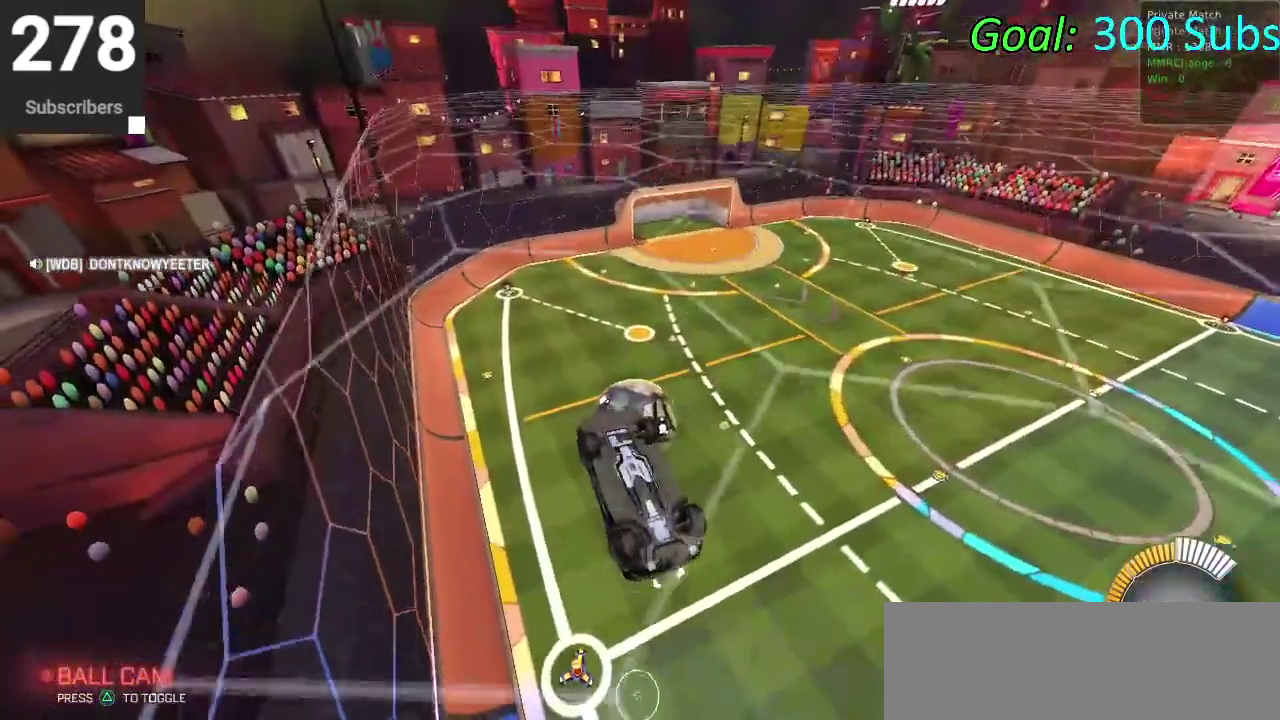
{"buttons": [], "left_stick": "center", "right_stick": "center", "events": [[267, "SQUARE", "up"], [267, "left_stick", "up-right"], [350, "left_stick", "up"], [500, "left_stick", "center"]]}